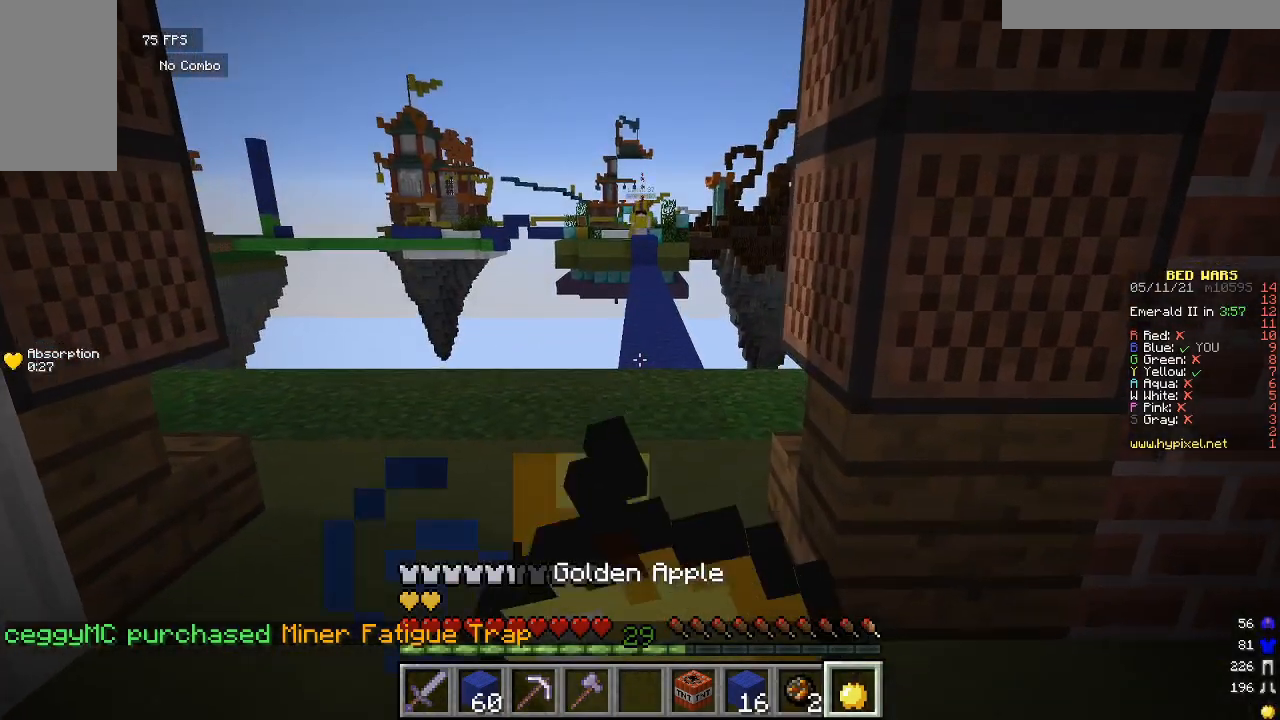
Gameplay with keyboard and mouse; each line is a JSON object with the keys and mouse buttons held at the frame after it. "events" lists presses ("down") and releases ("up") of "a", "d", "s", "w", "mouse_left" and "mouse_right" between this image and that frame as [ms after this image, input, new state], when the widget could be followed in between. "mouse_left", "mouse_right" = the "left", "right" buttons of the "mouse" list. No other keys are recorded. Fast repeated clicks can show as one long hold. Mouse movement is not recorded.
{"keys": ["w"], "mouse": ["right"], "events": []}
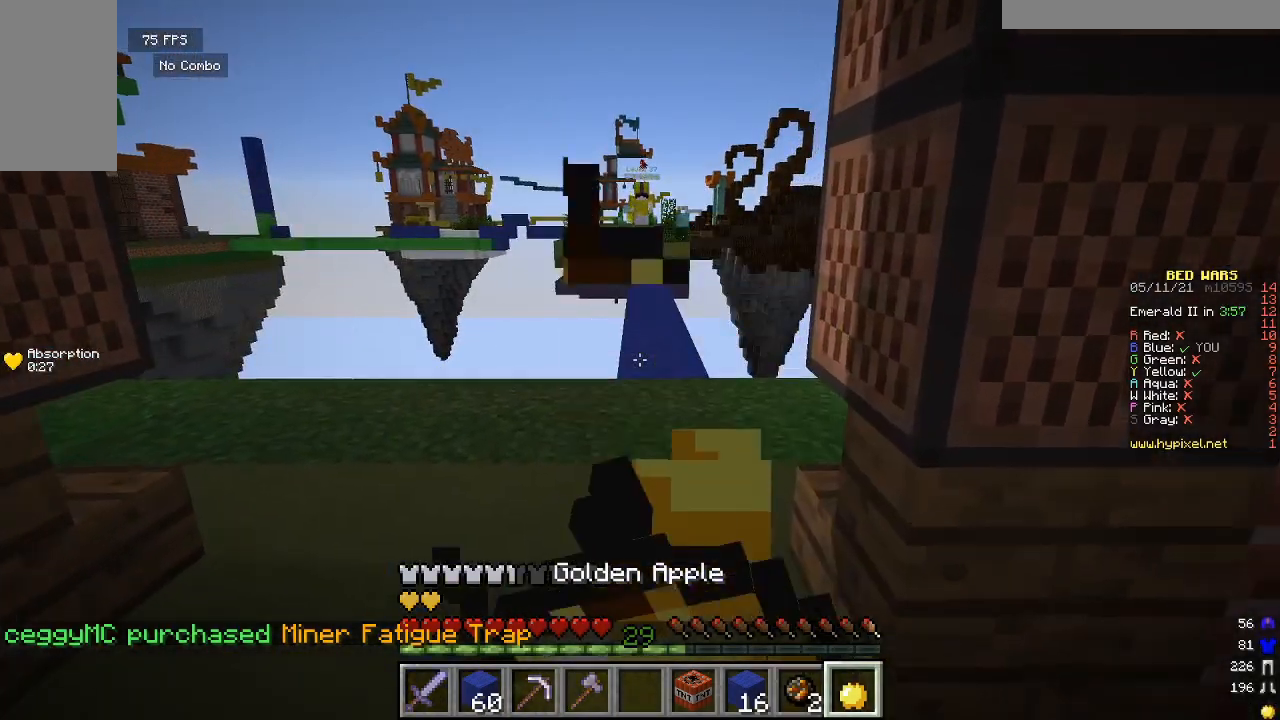
{"keys": ["w"], "mouse": ["right"], "events": []}
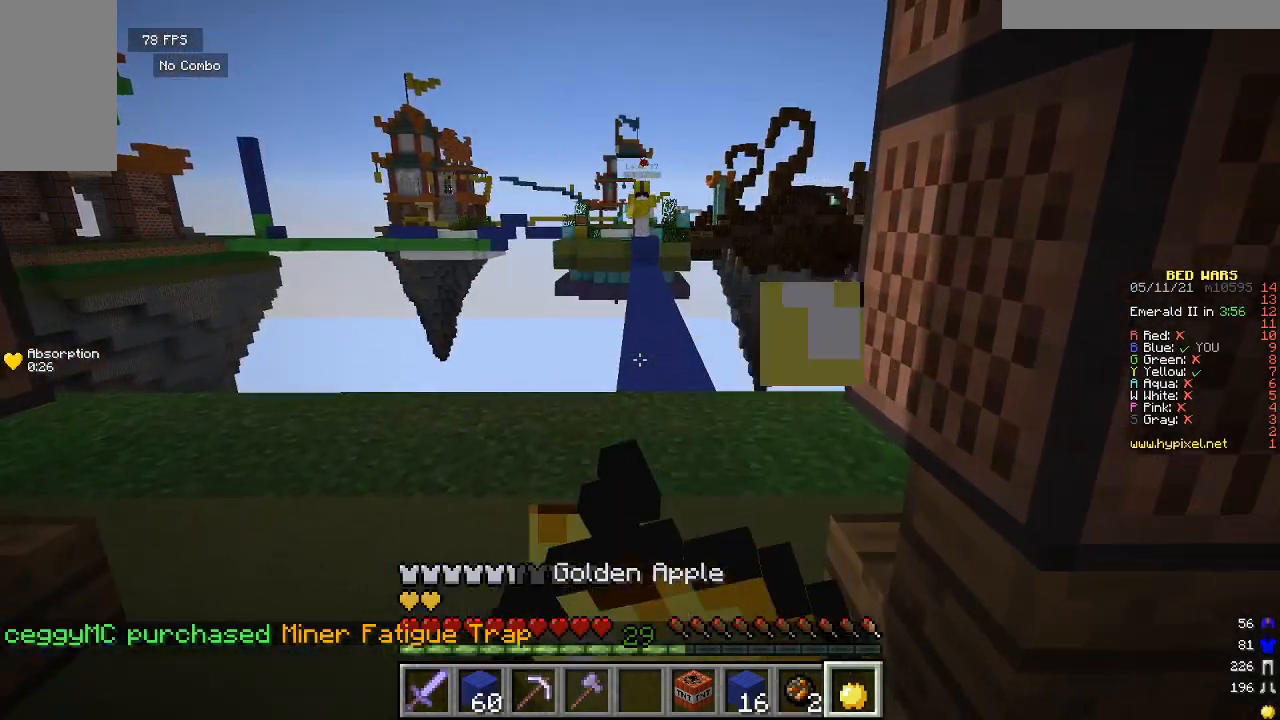
{"keys": ["w"], "mouse": ["right"], "events": []}
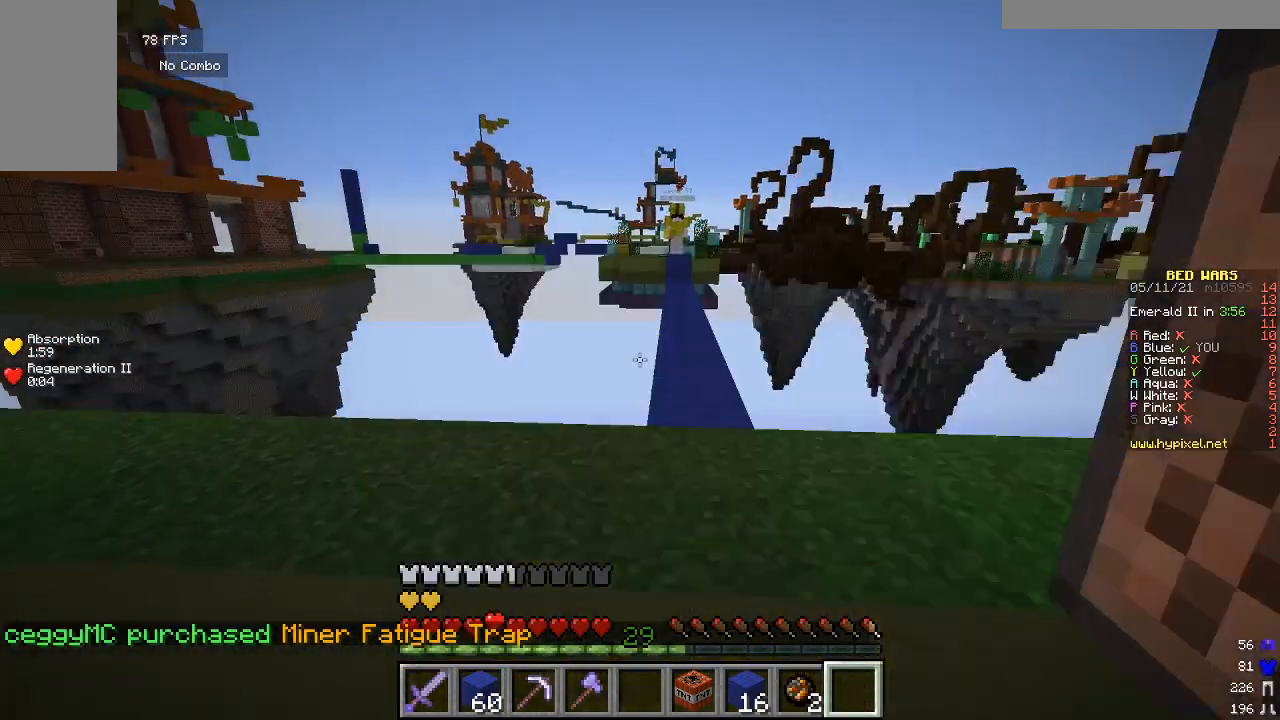
{"keys": ["w"], "mouse": [], "events": [[200, "mouse_right", "up"]]}
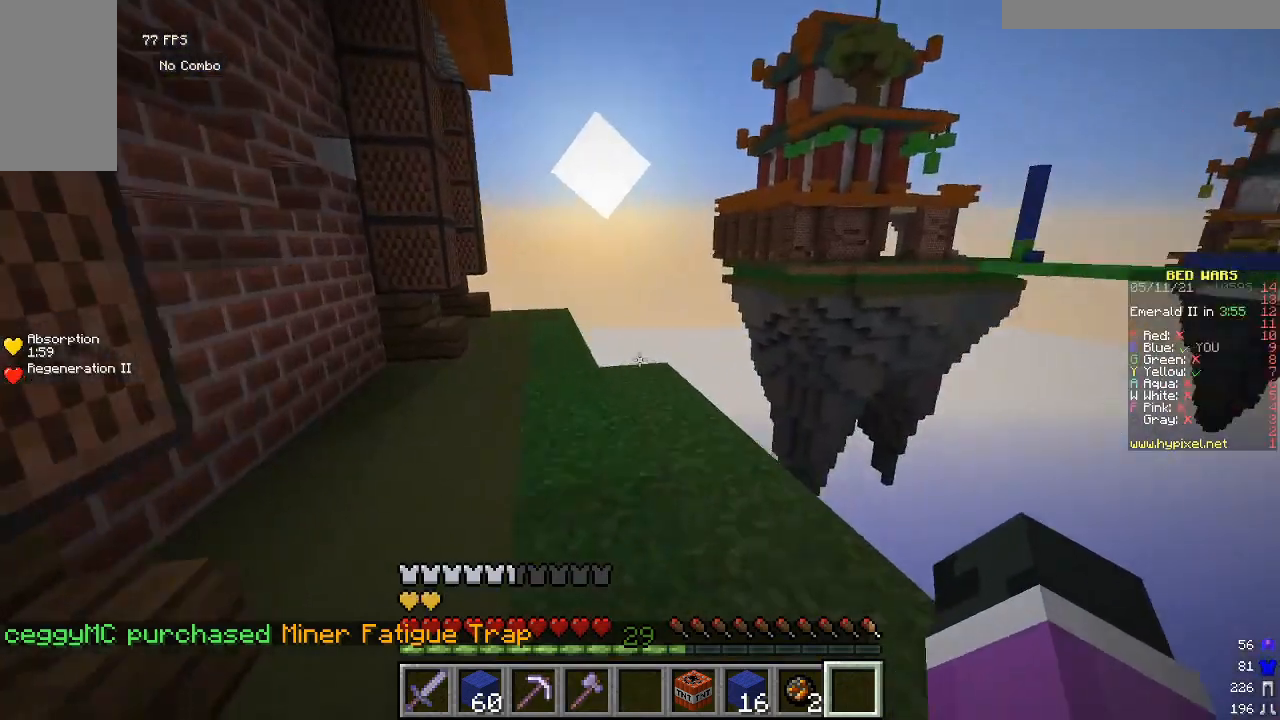
{"keys": [], "mouse": [], "events": [[333, "w", "up"]]}
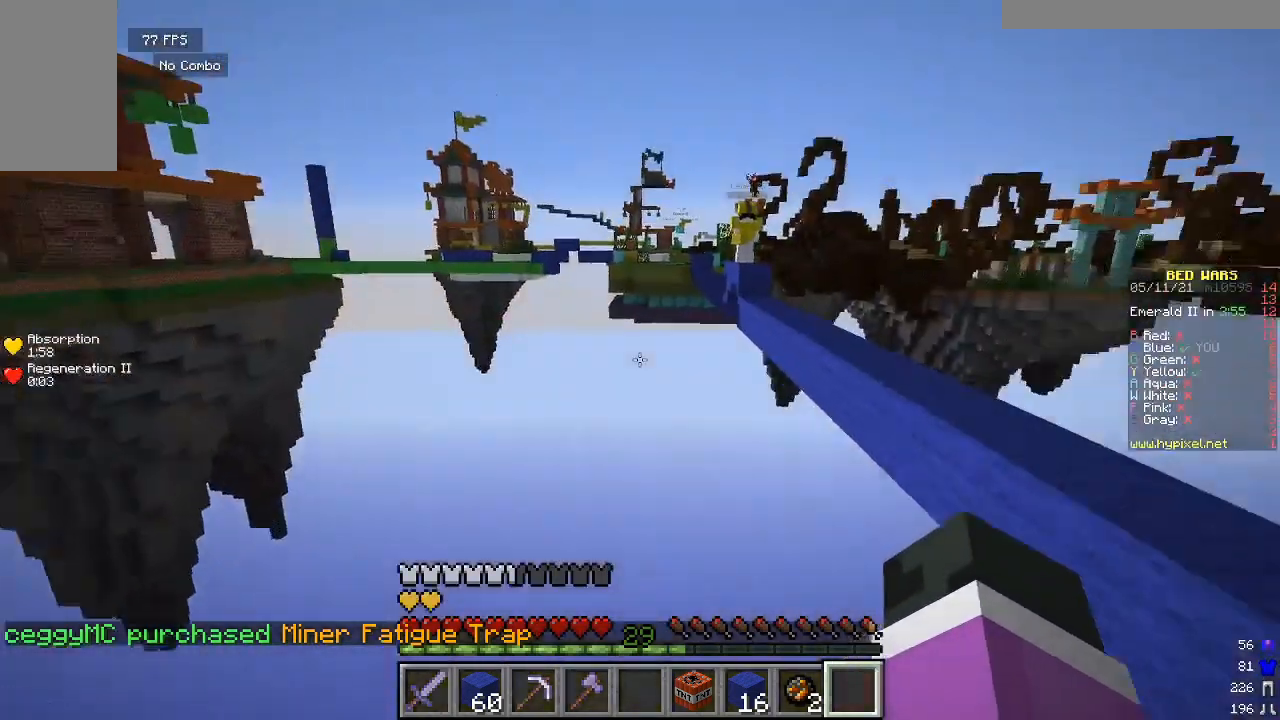
{"keys": [], "mouse": [], "events": []}
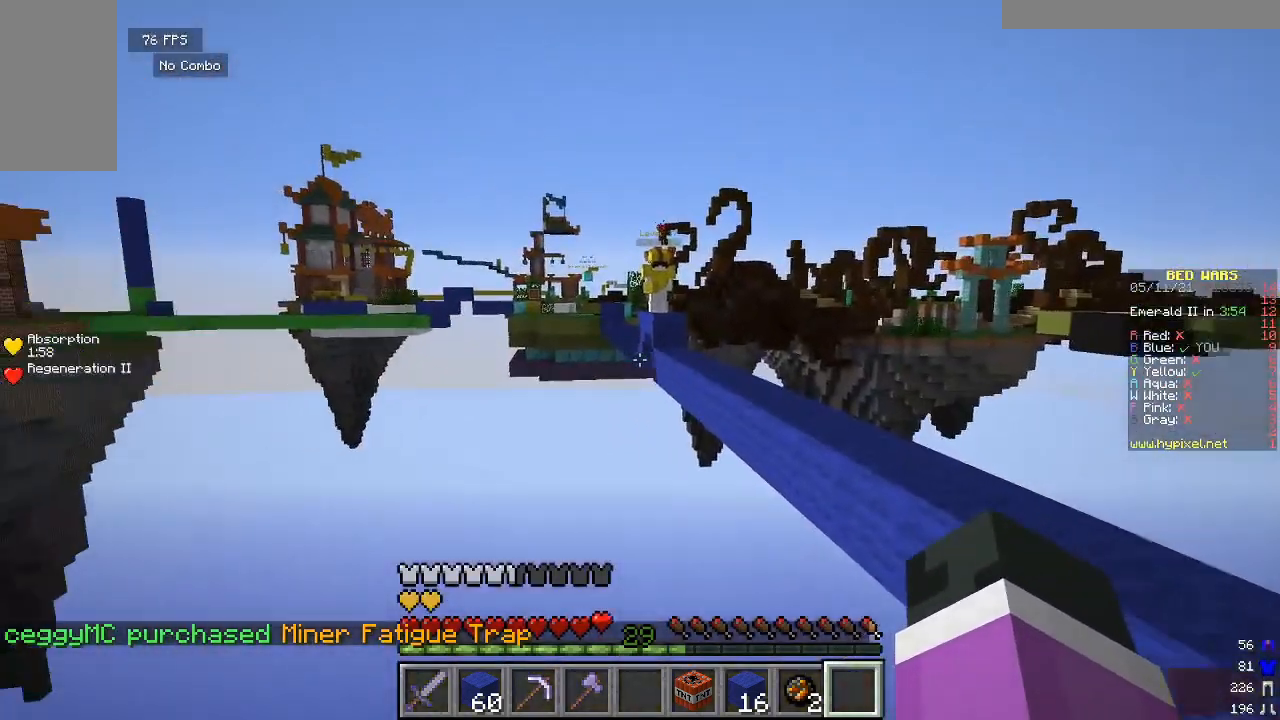
{"keys": [], "mouse": [], "events": []}
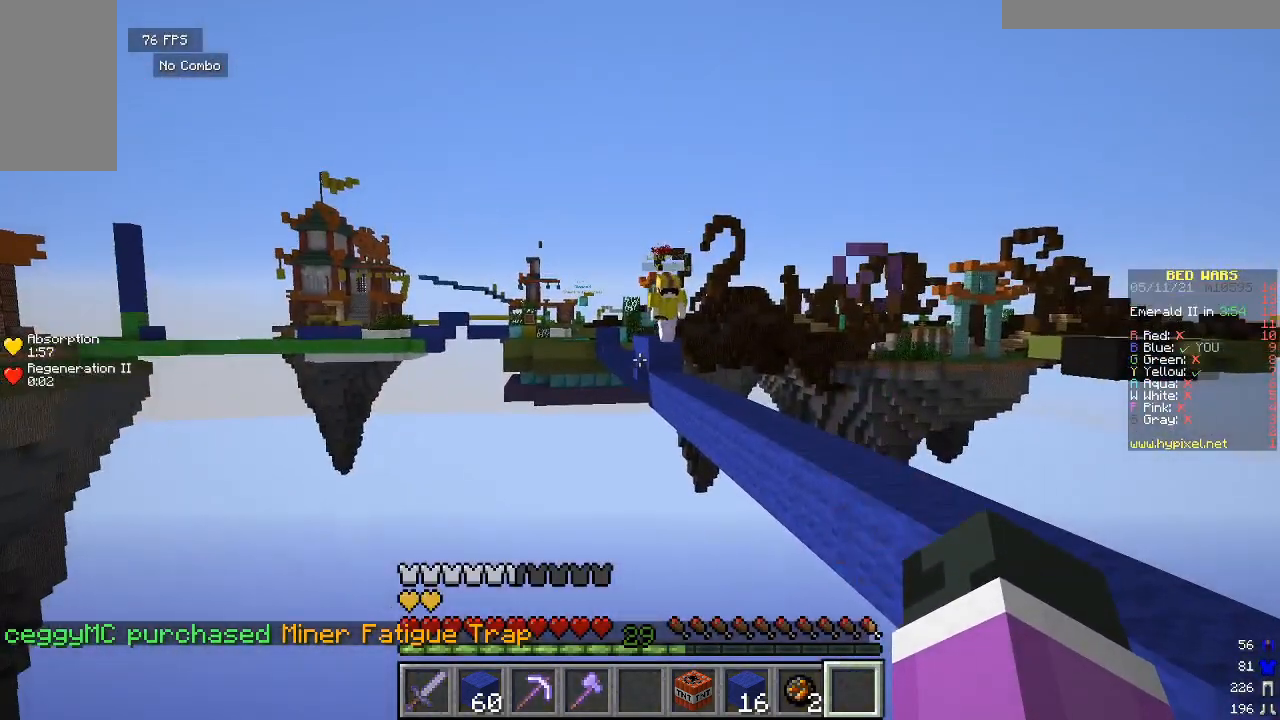
{"keys": [], "mouse": [], "events": []}
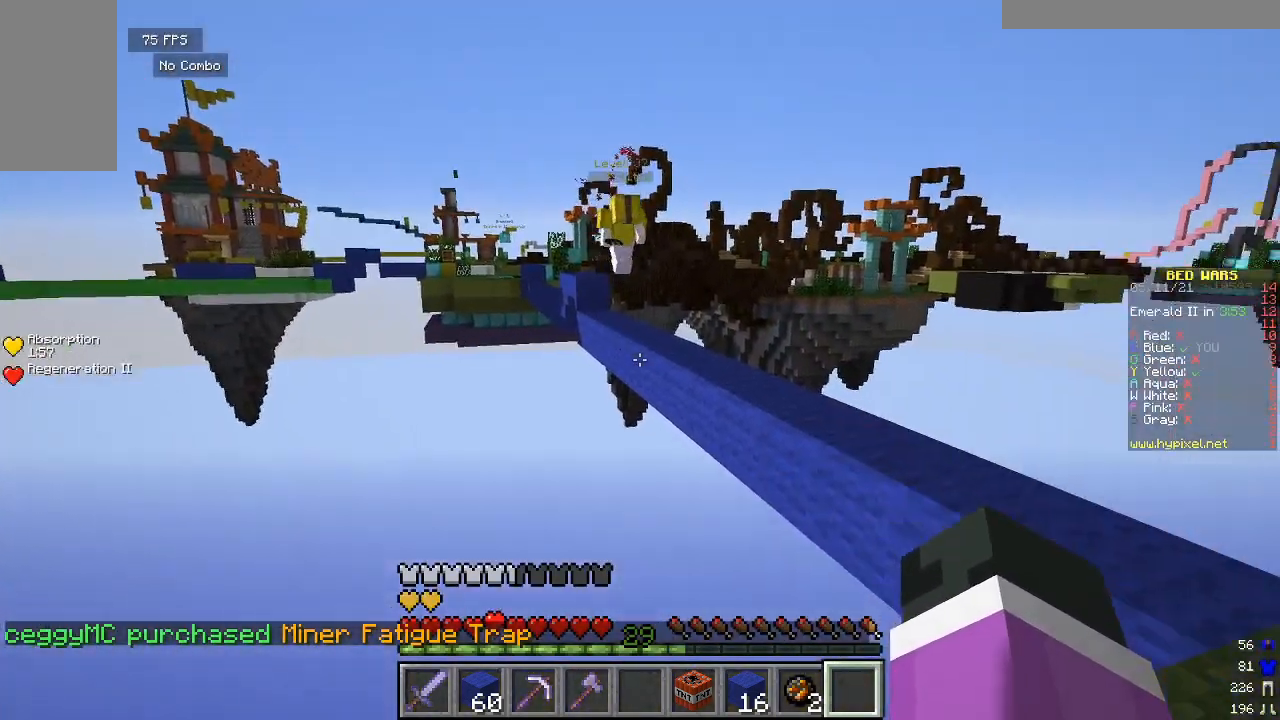
{"keys": [], "mouse": [], "events": [[200, "mouse_right", "down"], [367, "mouse_right", "up"]]}
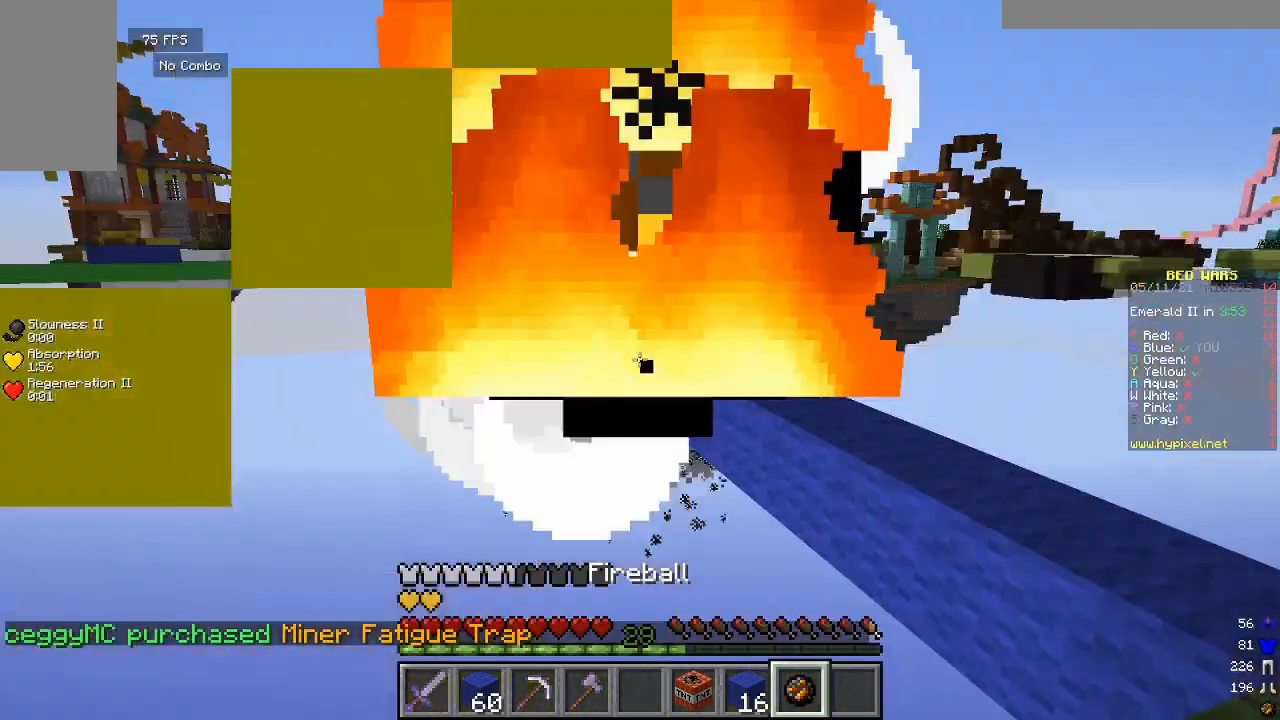
{"keys": [], "mouse": [], "events": [[100, "s", "down"], [467, "s", "up"]]}
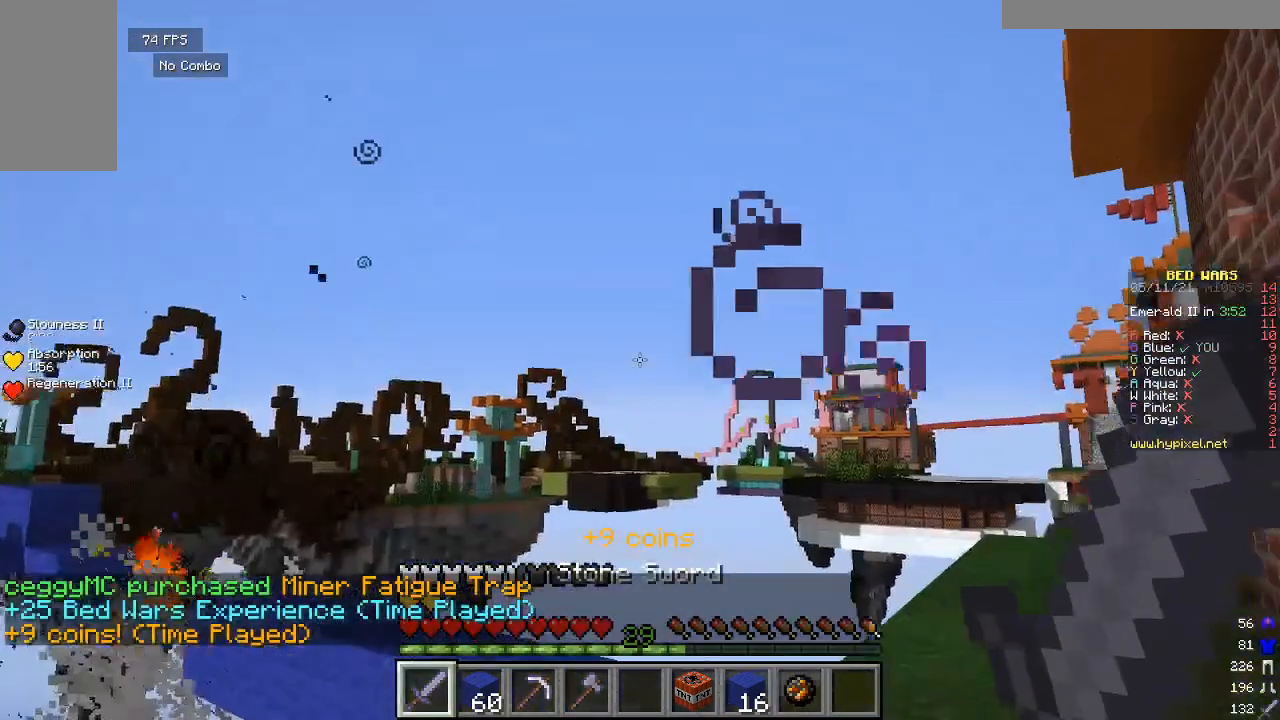
{"keys": [], "mouse": [], "events": []}
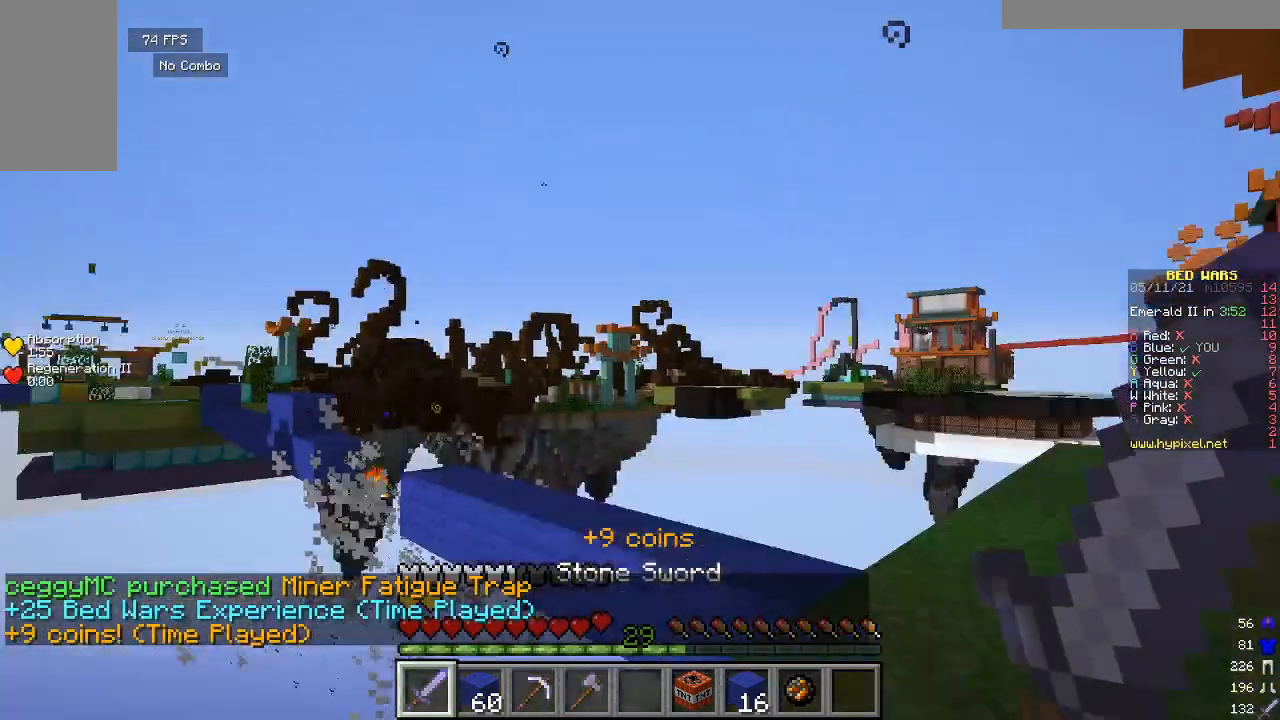
{"keys": ["w"], "mouse": [], "events": [[100, "w", "down"]]}
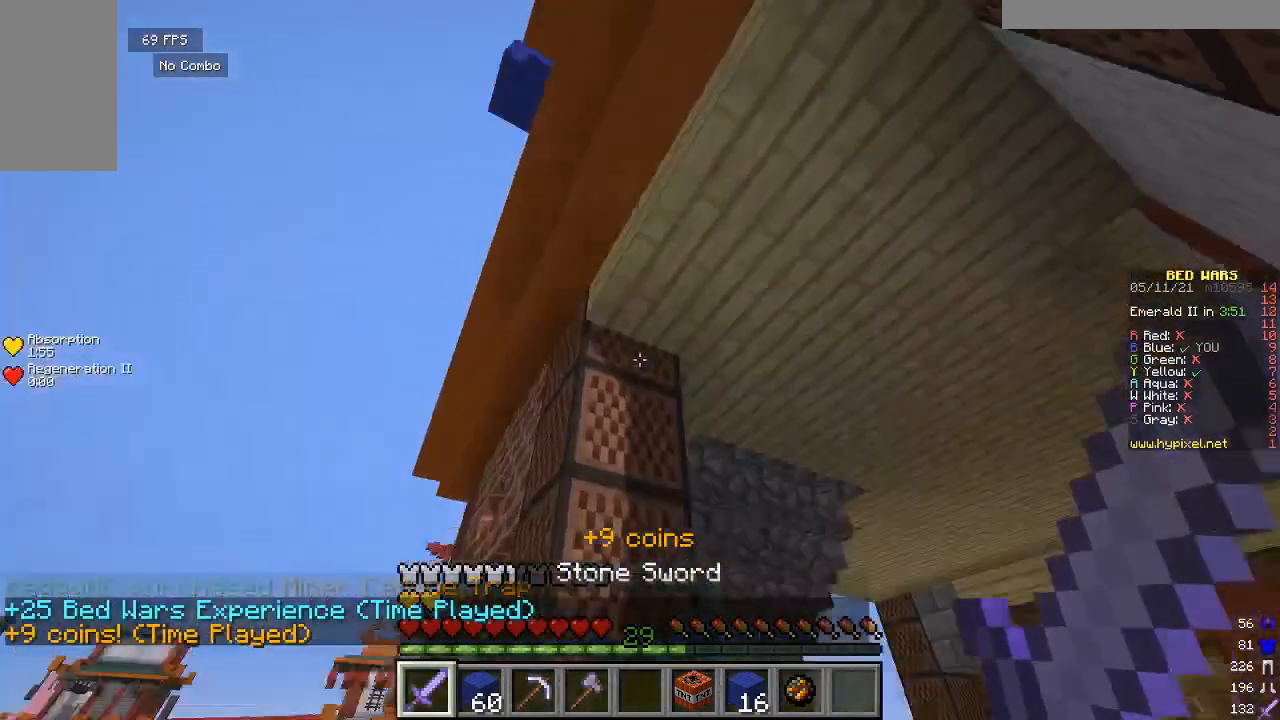
{"keys": ["s"], "mouse": [], "events": [[67, "w", "up"], [233, "s", "down"]]}
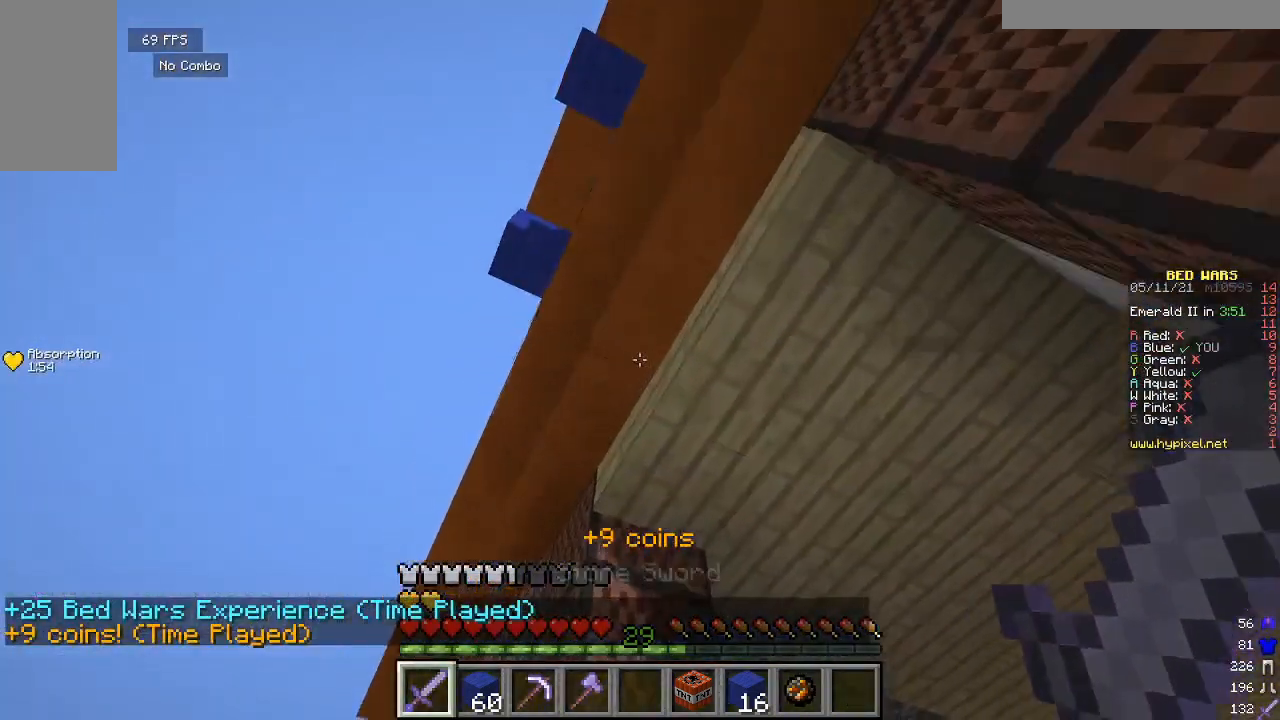
{"keys": ["w"], "mouse": [], "events": [[100, "s", "up"], [133, "w", "down"]]}
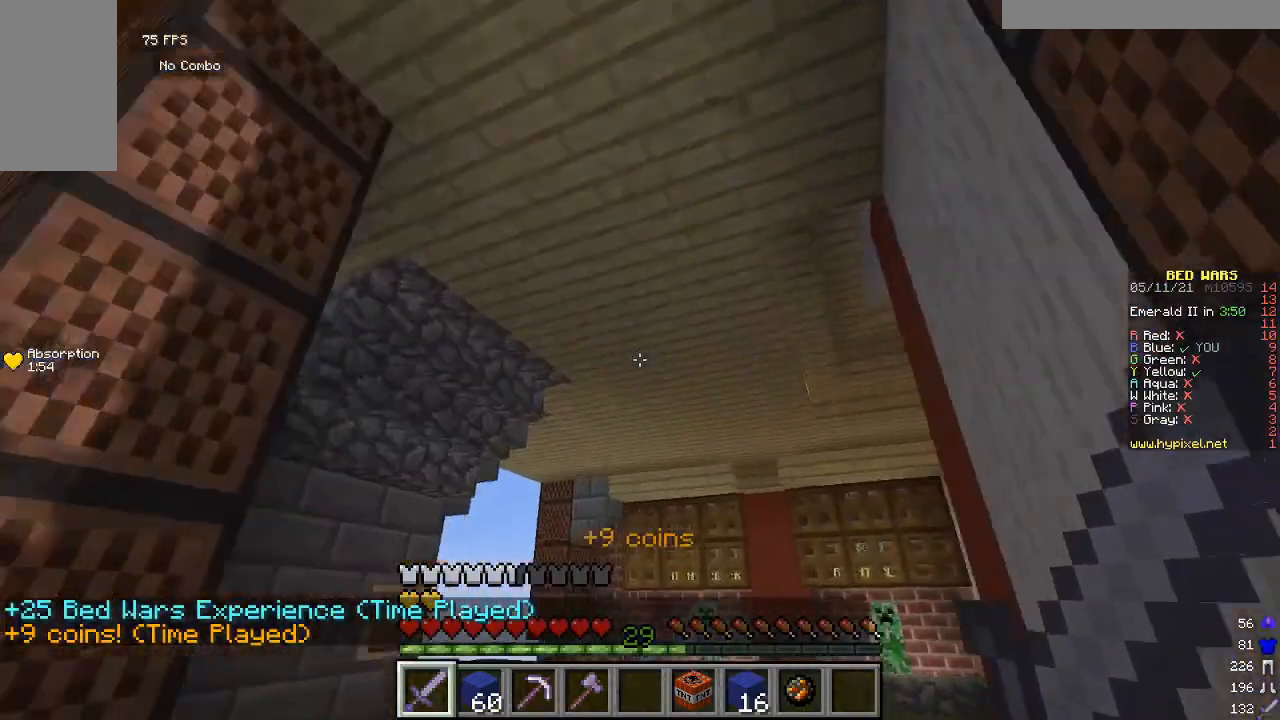
{"keys": ["w"], "mouse": [], "events": []}
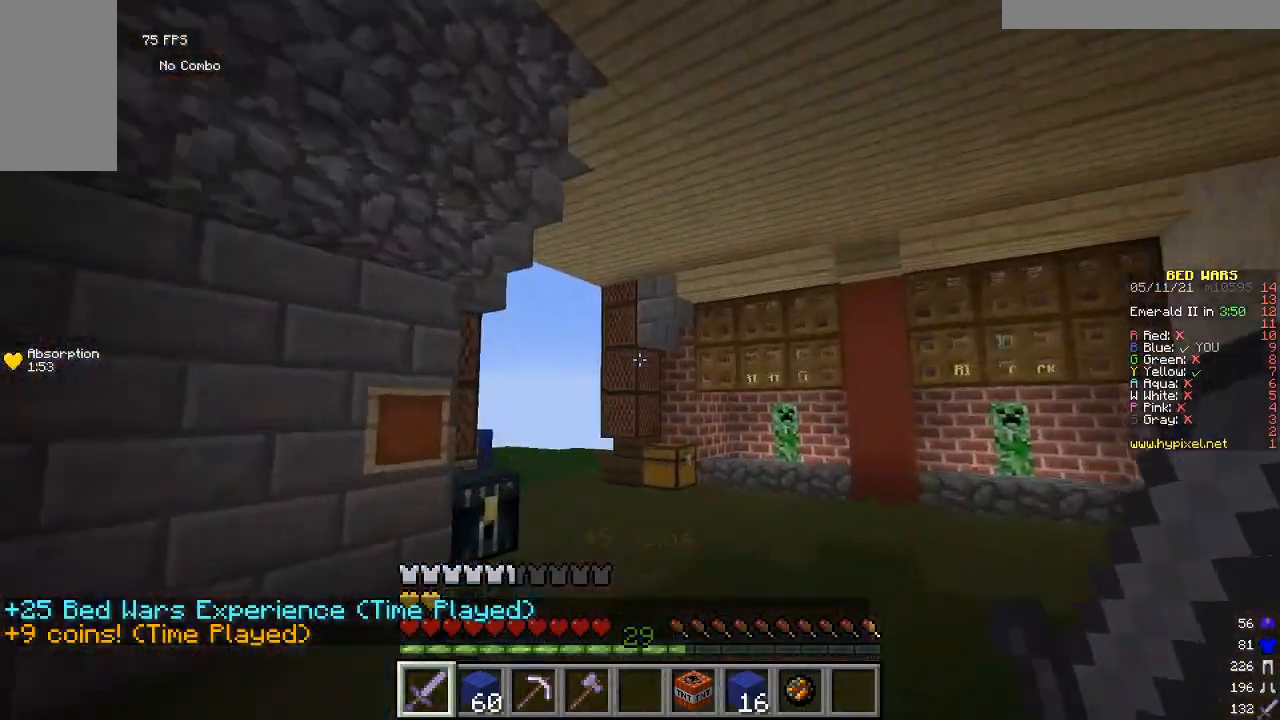
{"keys": ["w"], "mouse": [], "events": []}
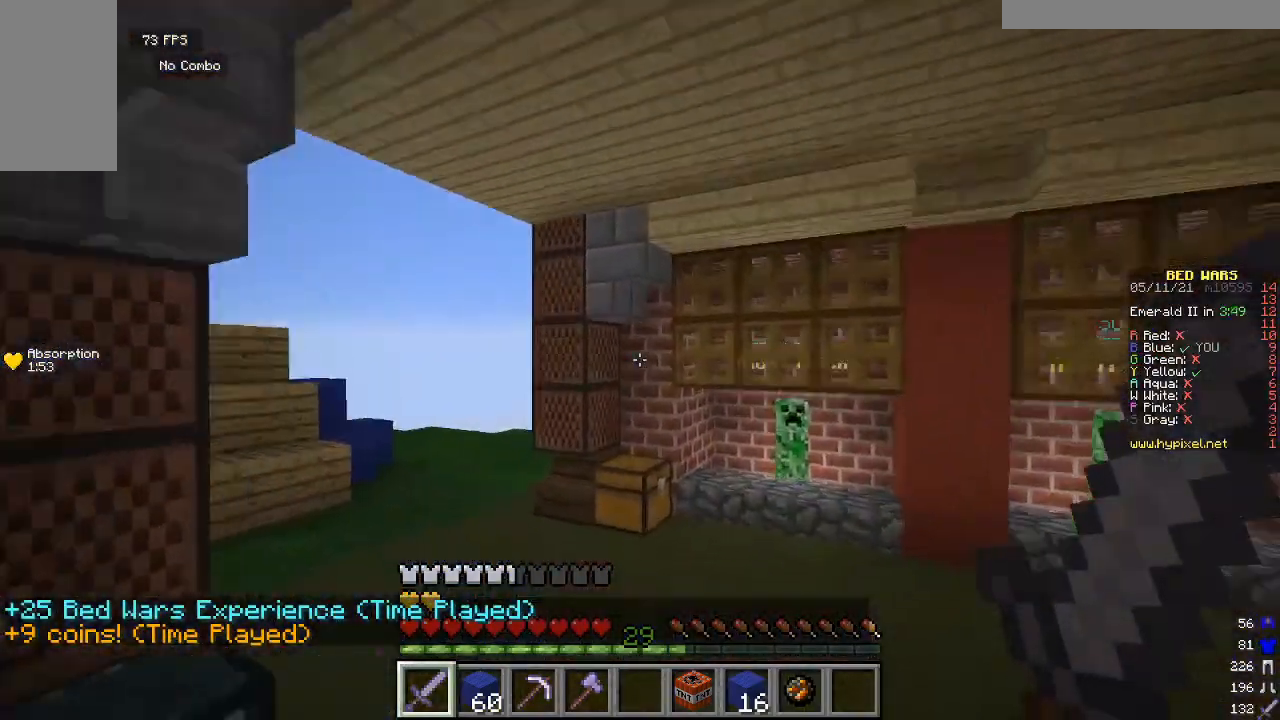
{"keys": ["s"], "mouse": [], "events": [[367, "w", "up"], [500, "s", "down"]]}
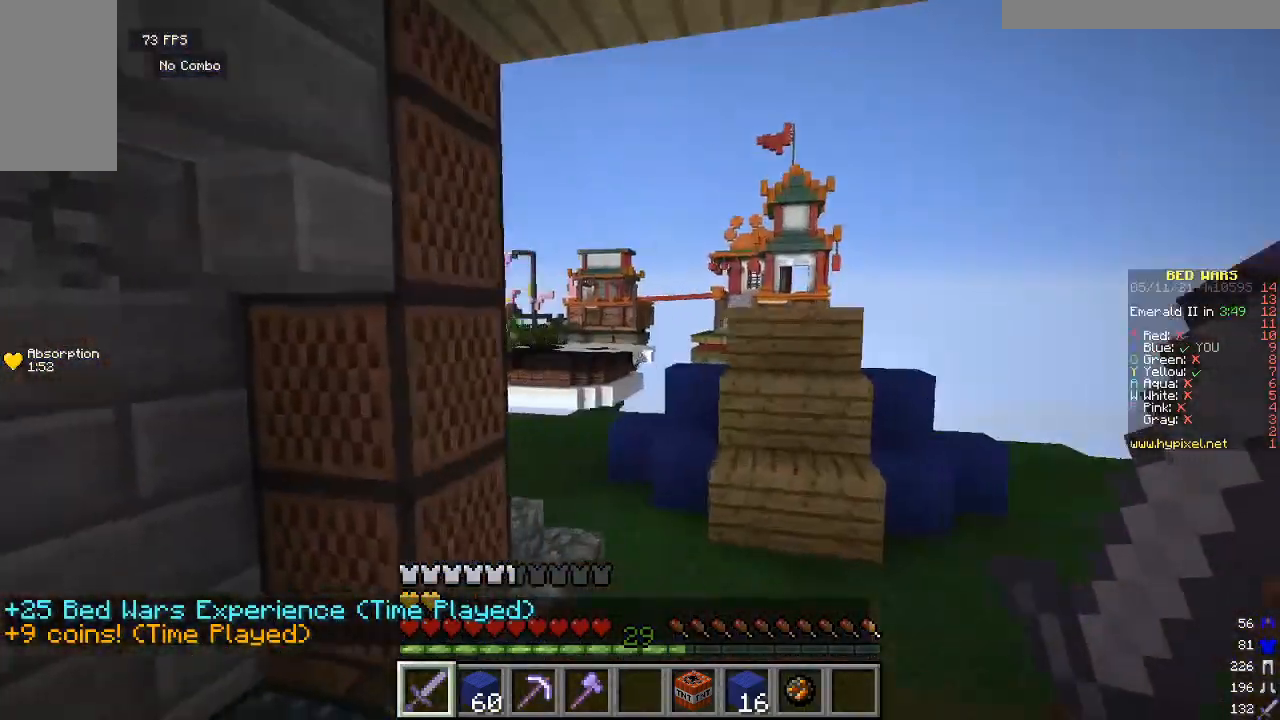
{"keys": ["s"], "mouse": [], "events": []}
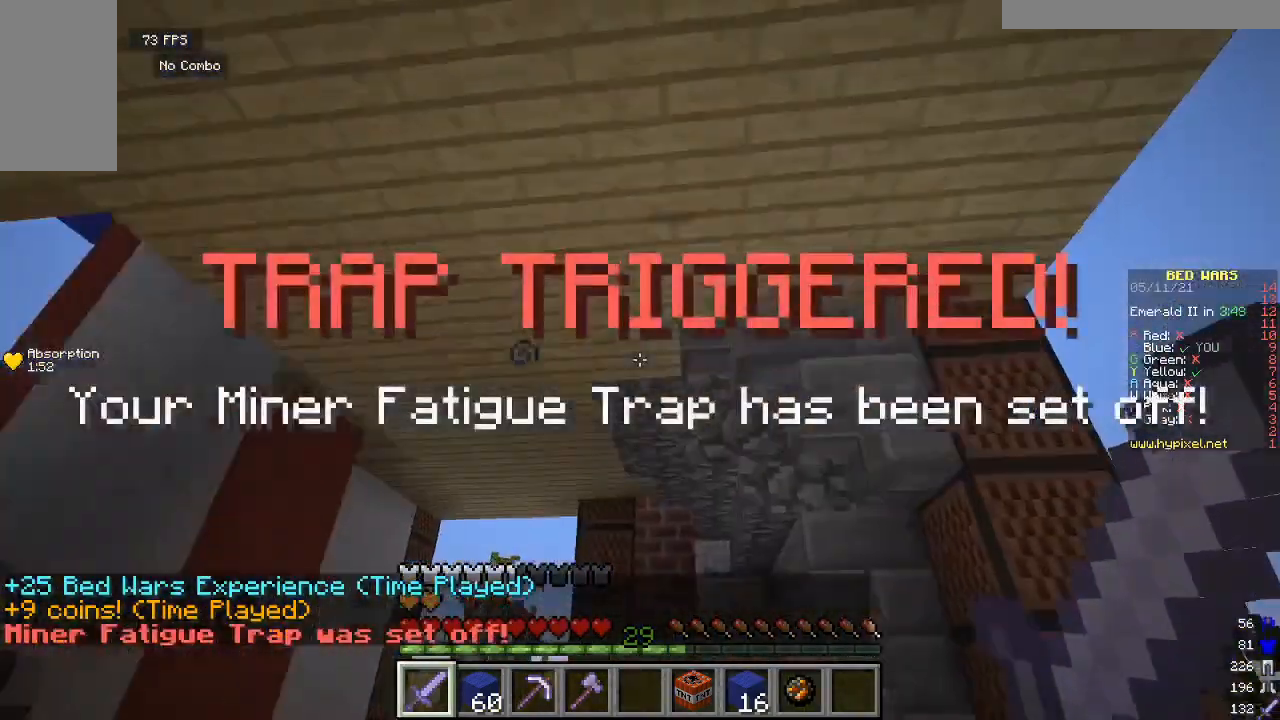
{"keys": ["a"], "mouse": [], "events": [[133, "s", "up"], [233, "a", "down"]]}
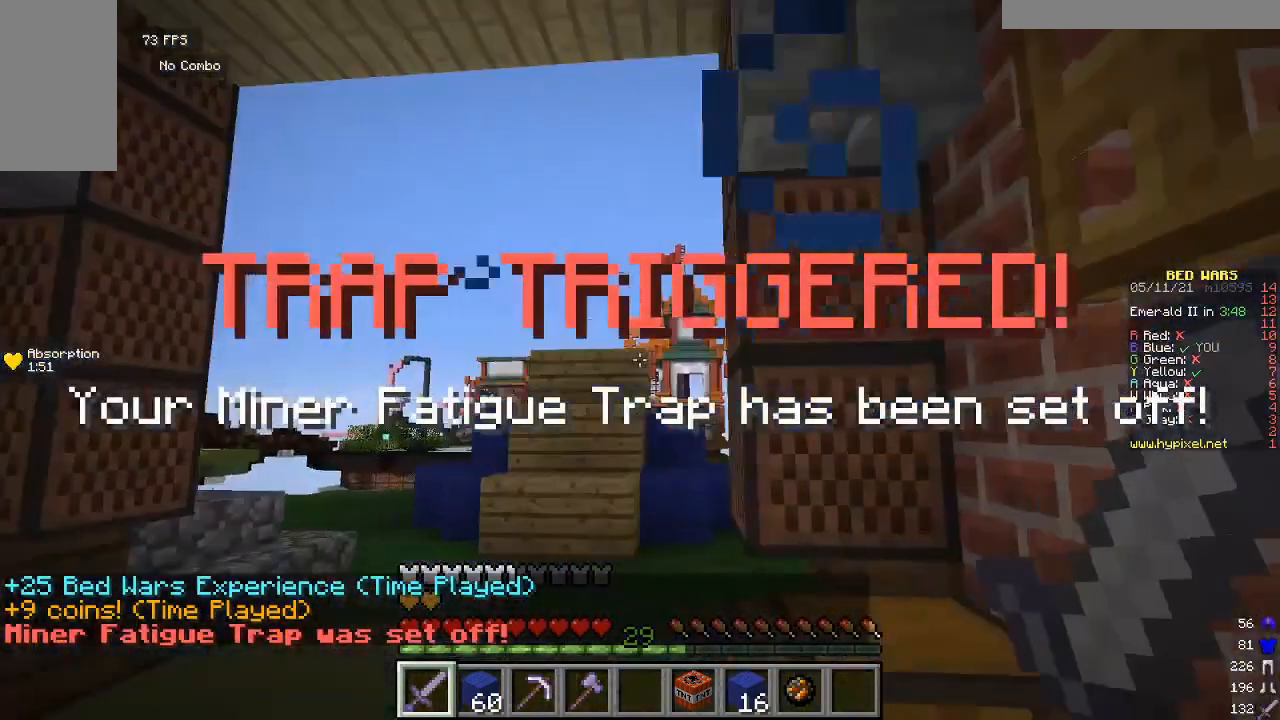
{"keys": ["w"], "mouse": [], "events": [[33, "a", "up"], [100, "w", "down"]]}
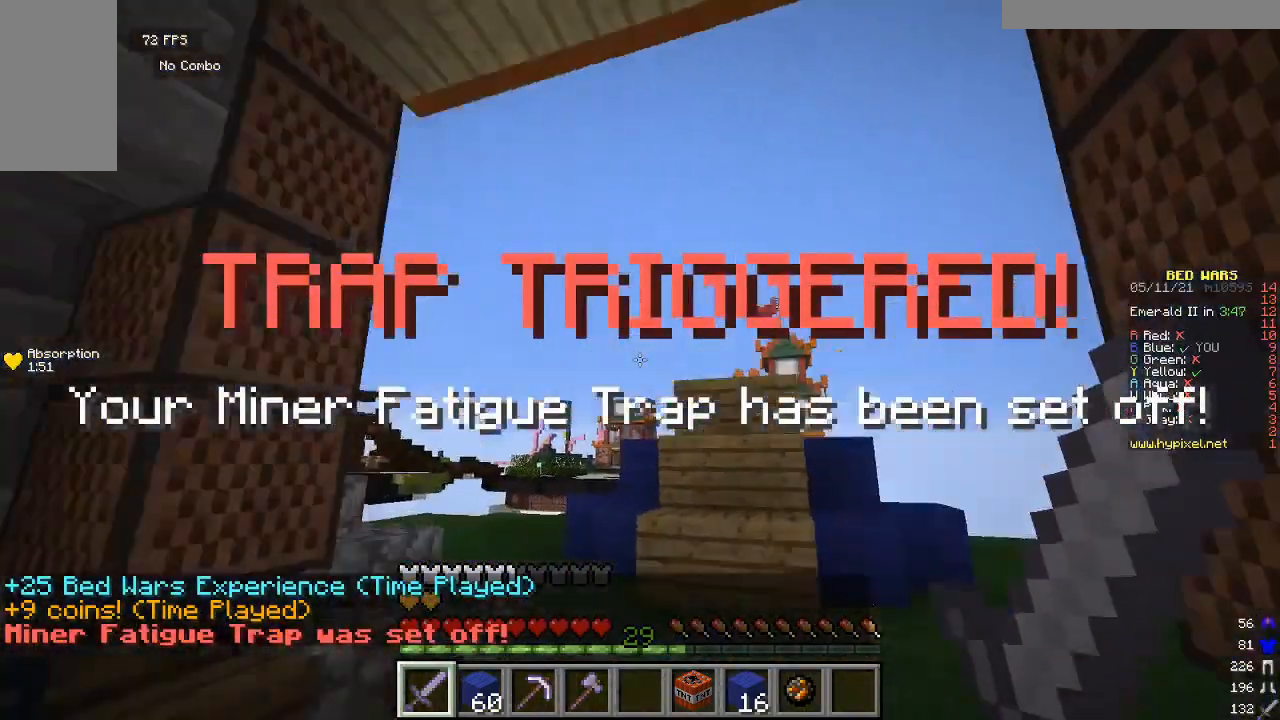
{"keys": ["w"], "mouse": [], "events": []}
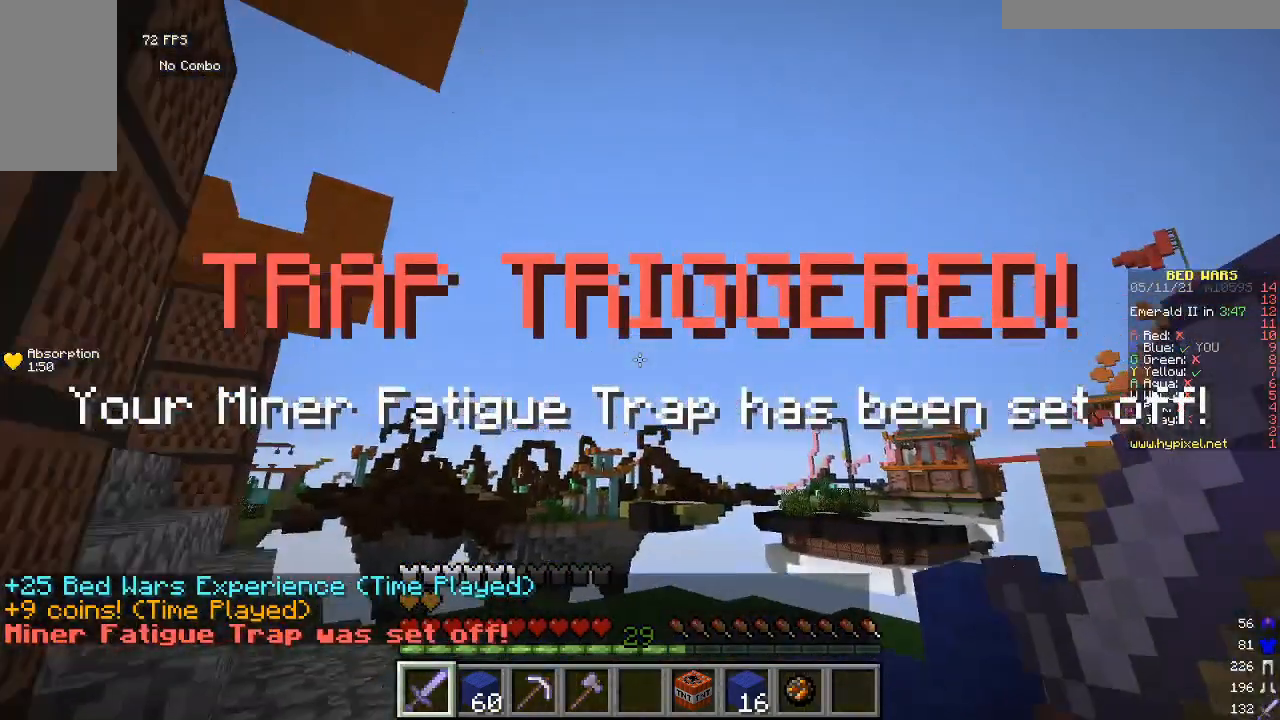
{"keys": ["w"], "mouse": [], "events": []}
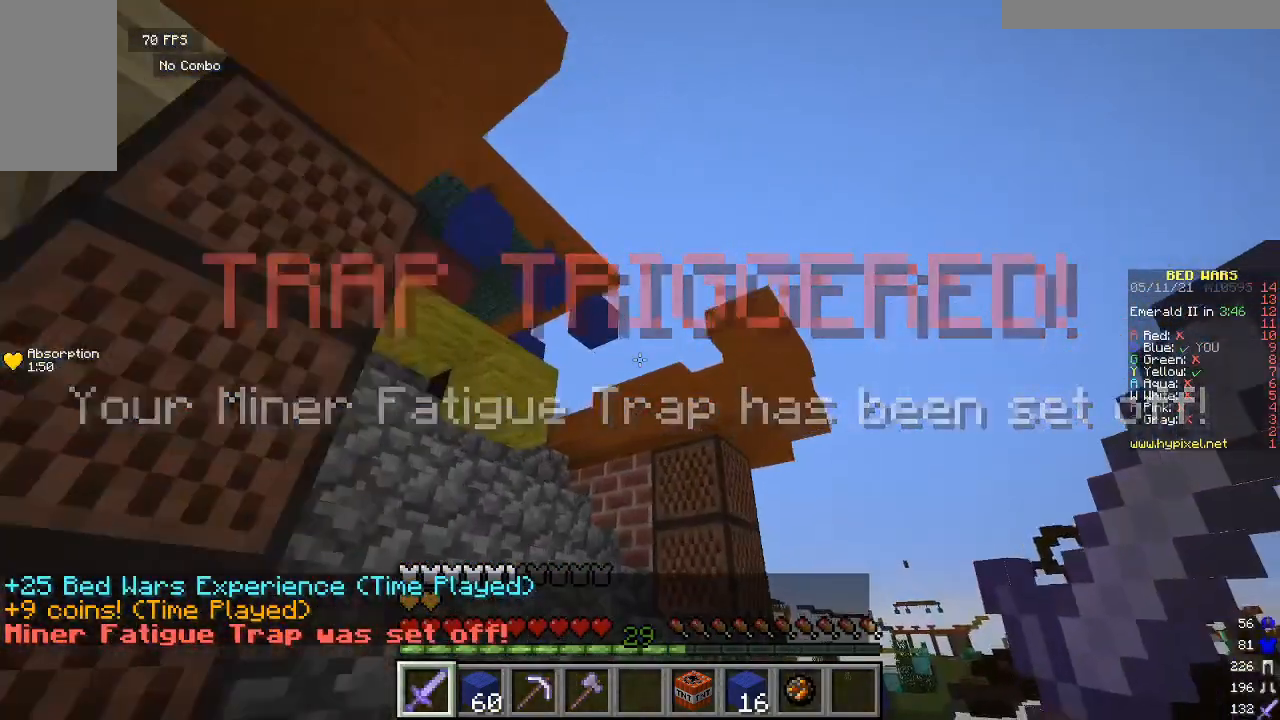
{"keys": ["w"], "mouse": [], "events": []}
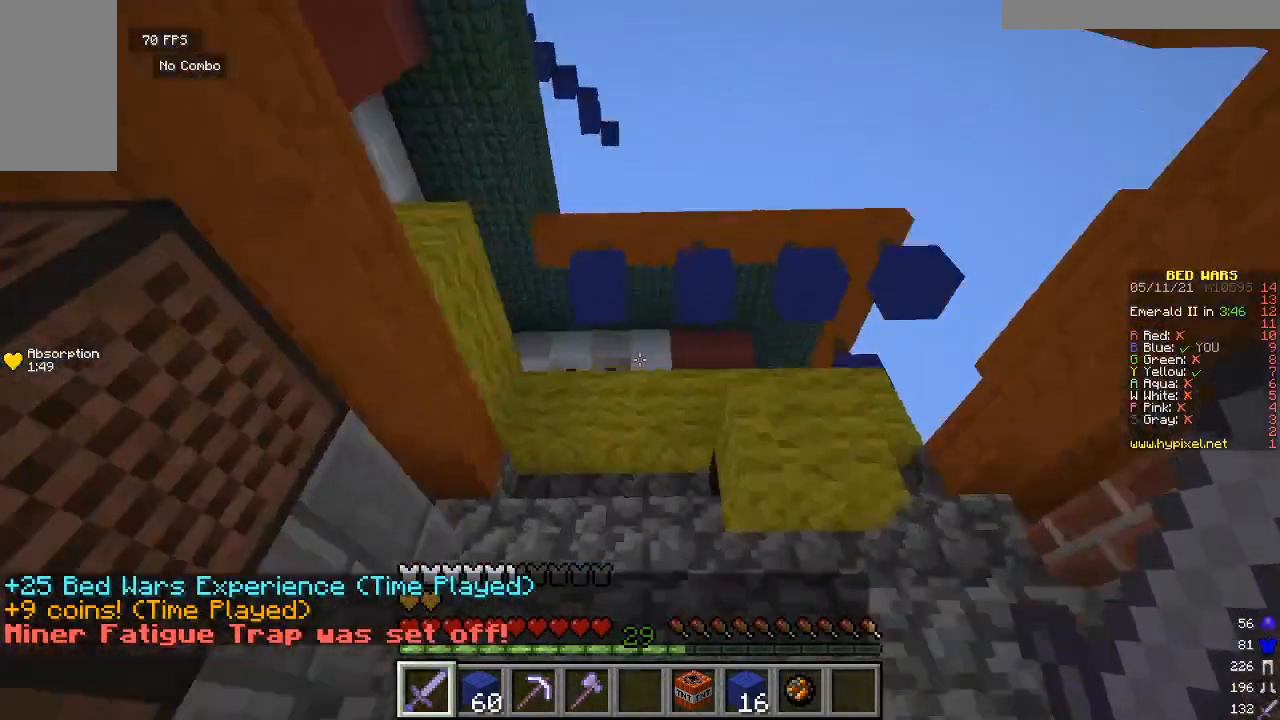
{"keys": ["w"], "mouse": [], "events": [[83, "w", "up"], [200, "s", "down"], [333, "s", "up"], [367, "w", "down"]]}
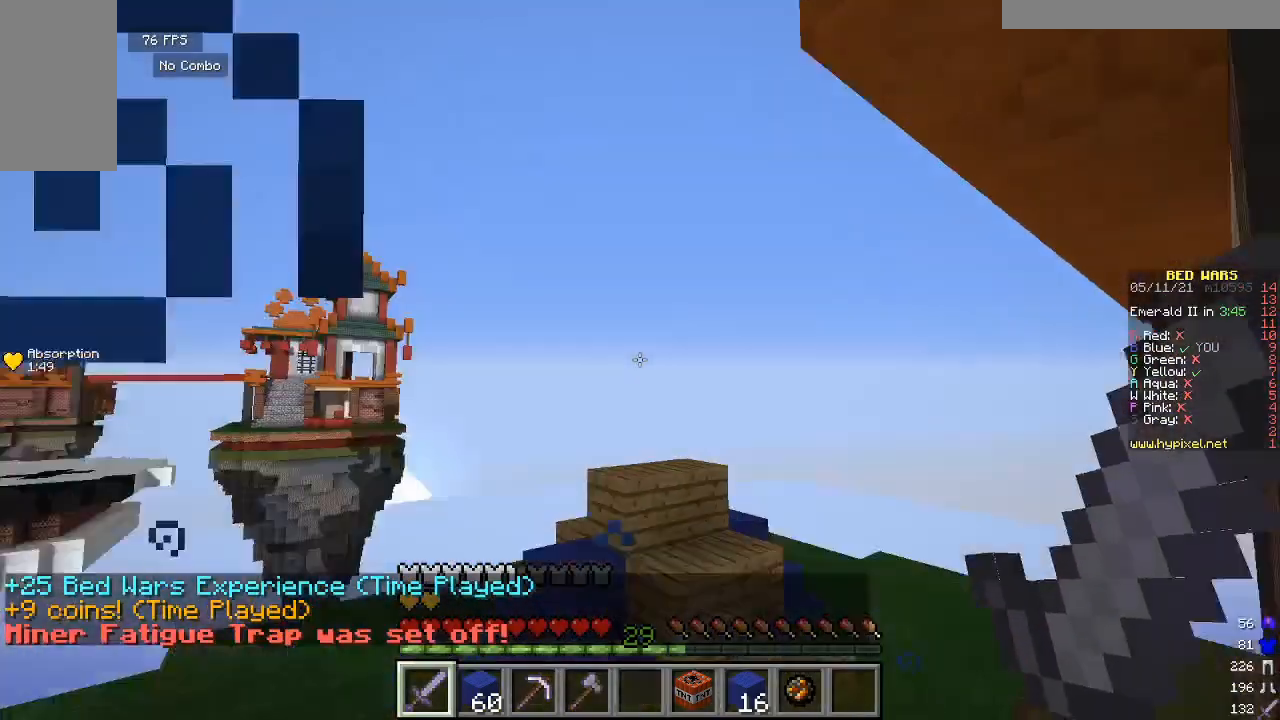
{"keys": ["w"], "mouse": [], "events": []}
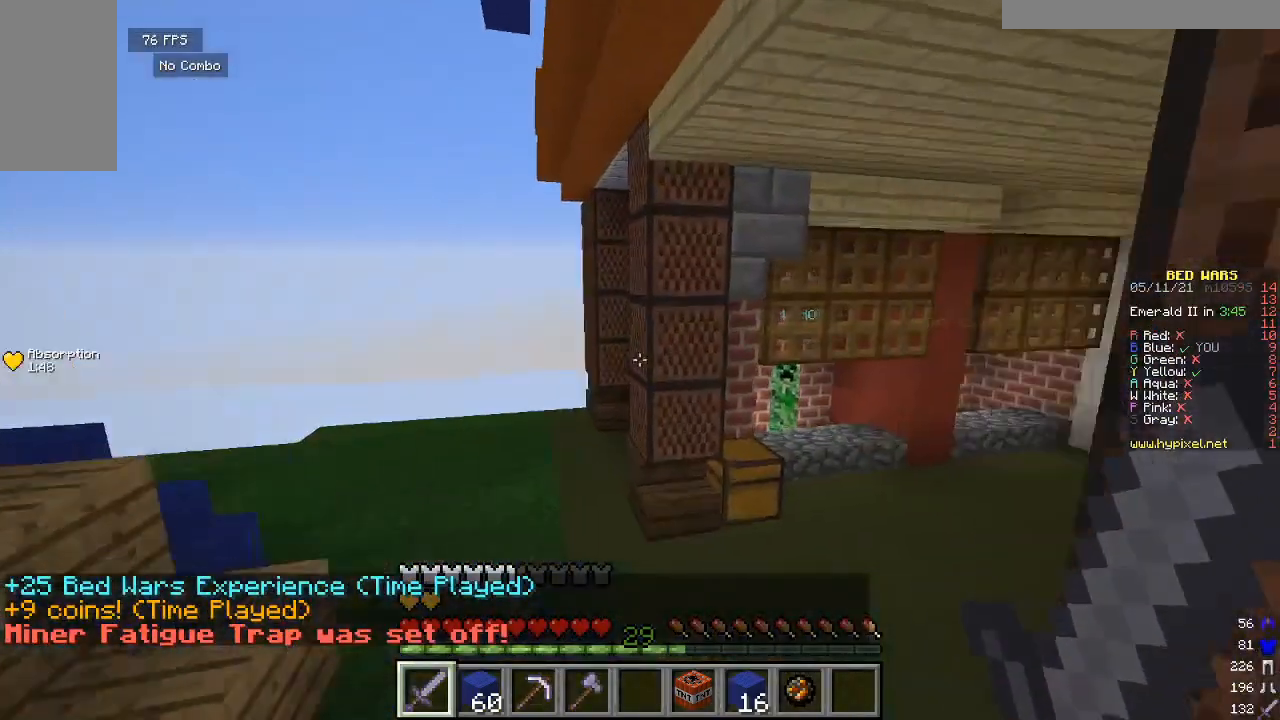
{"keys": ["w"], "mouse": [], "events": []}
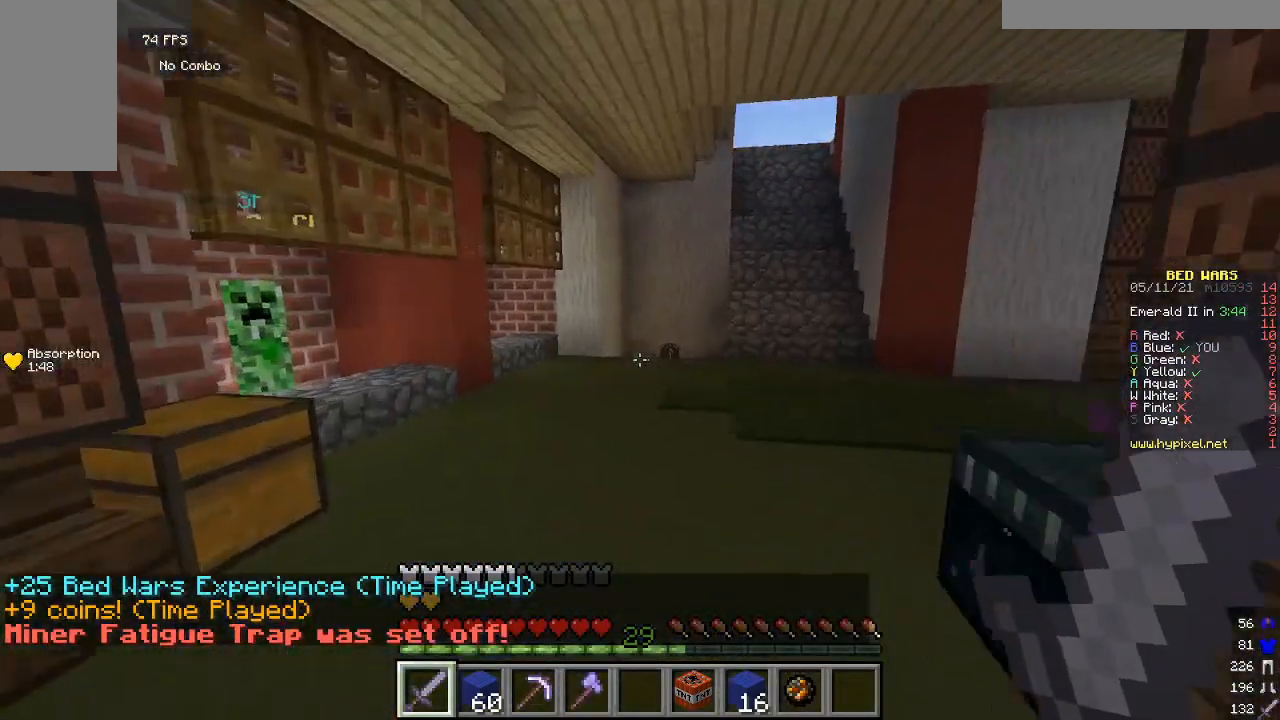
{"keys": ["s"], "mouse": [], "events": [[133, "w", "up"], [233, "s", "down"]]}